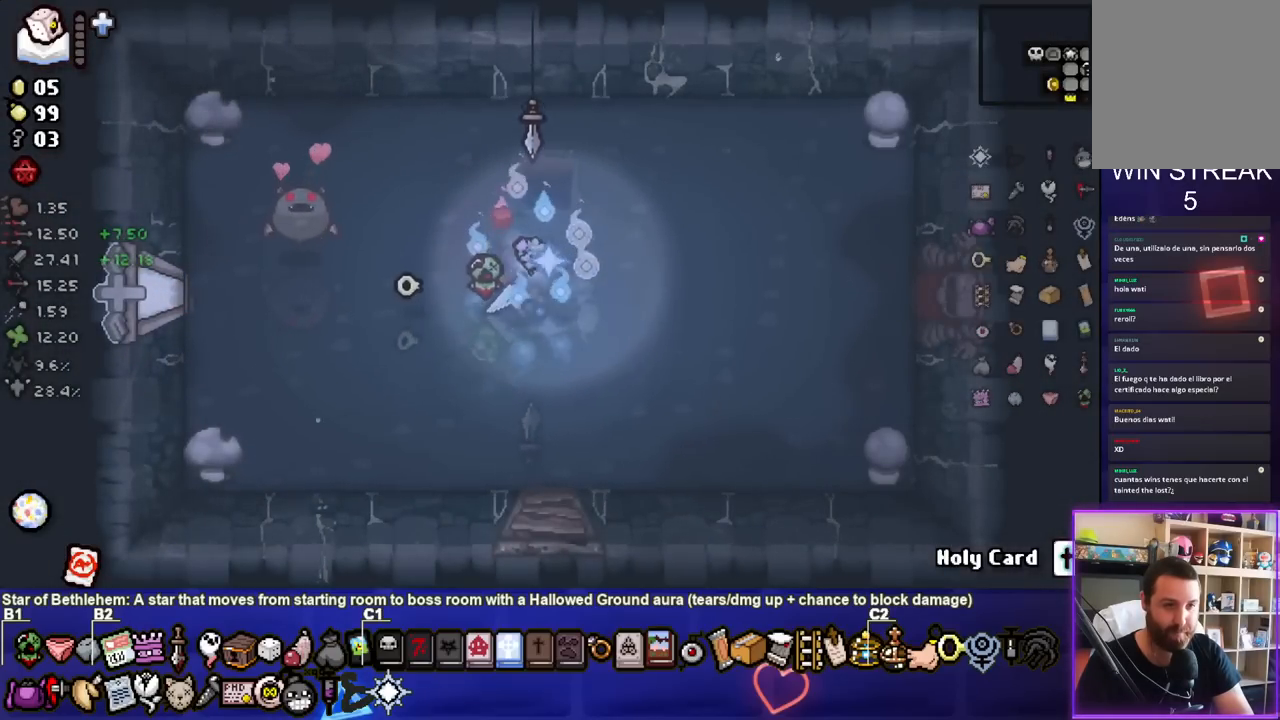
Gameplay with a controller (PlayStation layout); each line is a JSON object with the inputs held at the frame after it. "events" lists button and stick changes between this image and that frame as [ms after this image, input, new state], when the widget could be followed in between.
{"buttons": [], "left_stick": "center", "right_stick": "center", "events": [[50, "left_stick", "up-right"], [217, "left_stick", "up"], [400, "left_stick", "center"]]}
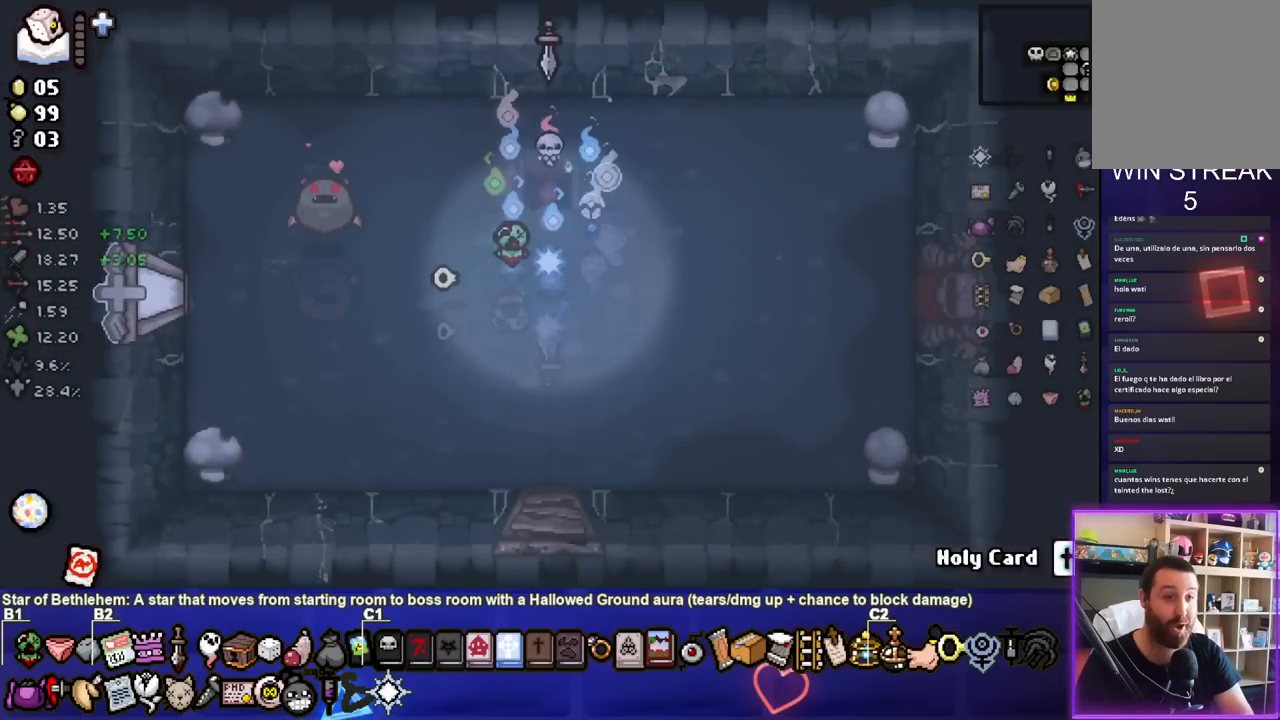
{"buttons": [], "left_stick": "center", "right_stick": "center", "events": []}
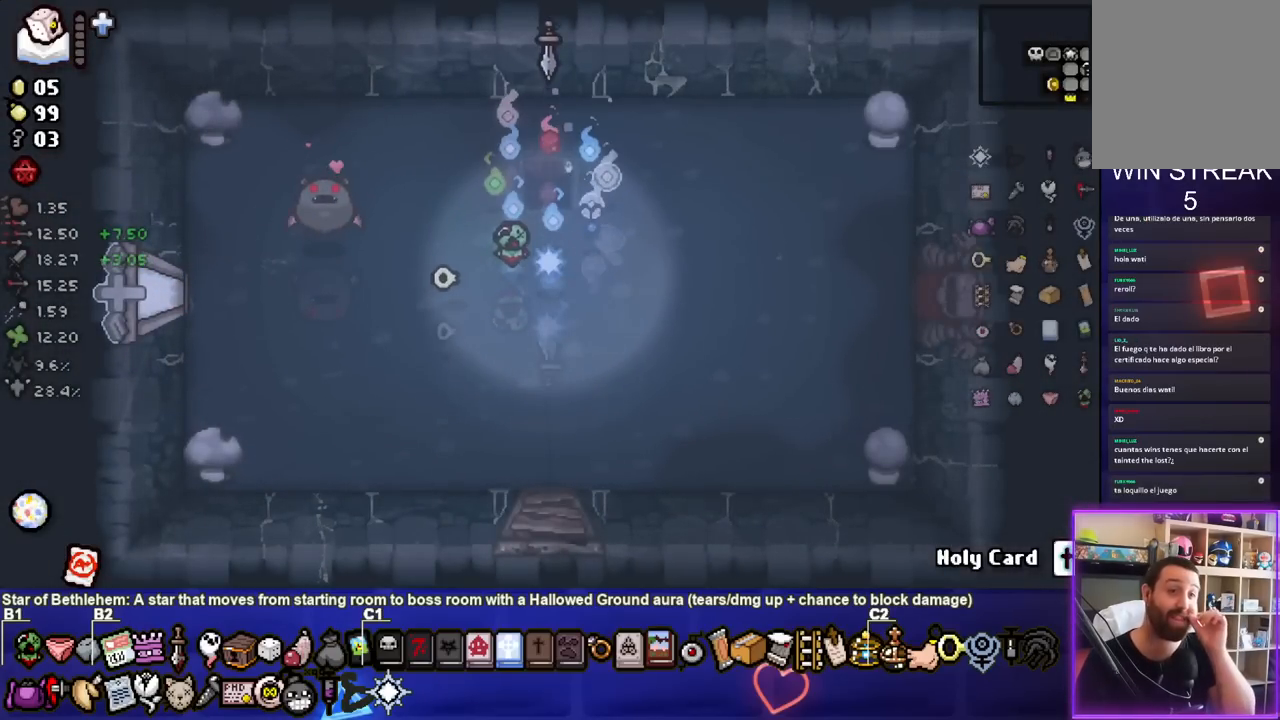
{"buttons": [], "left_stick": "center", "right_stick": "center", "events": []}
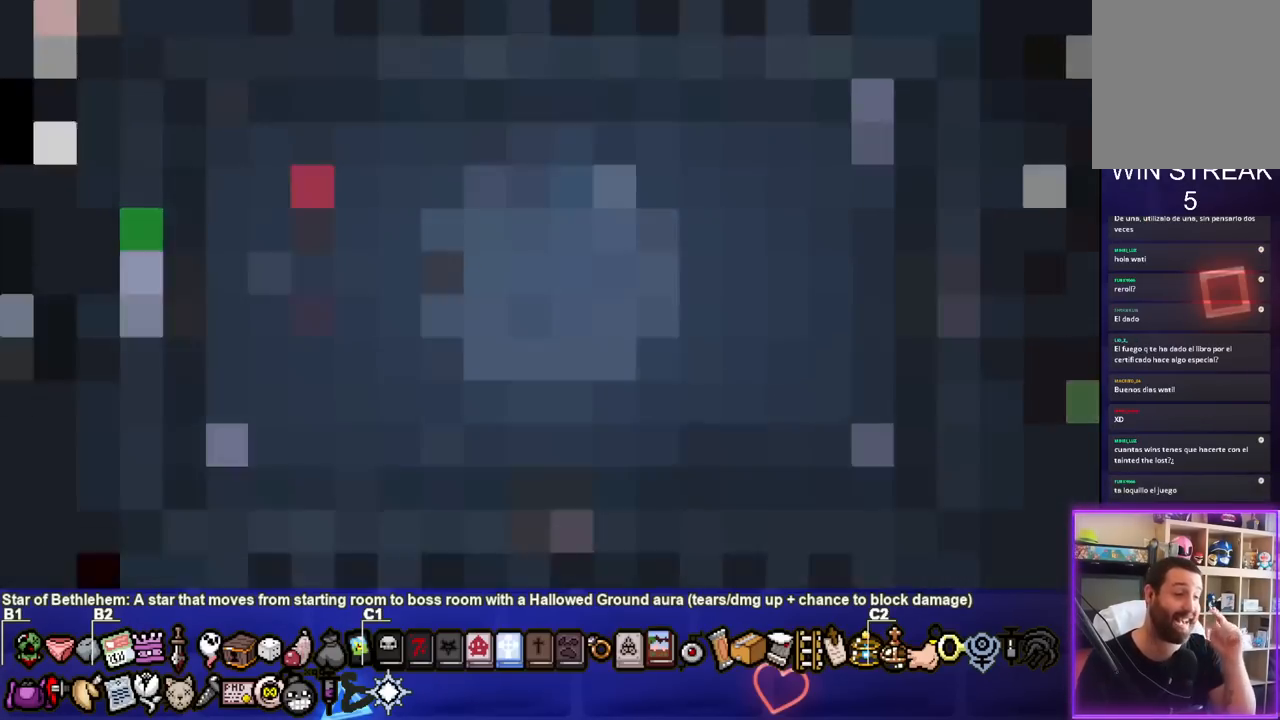
{"buttons": [], "left_stick": "center", "right_stick": "center", "events": []}
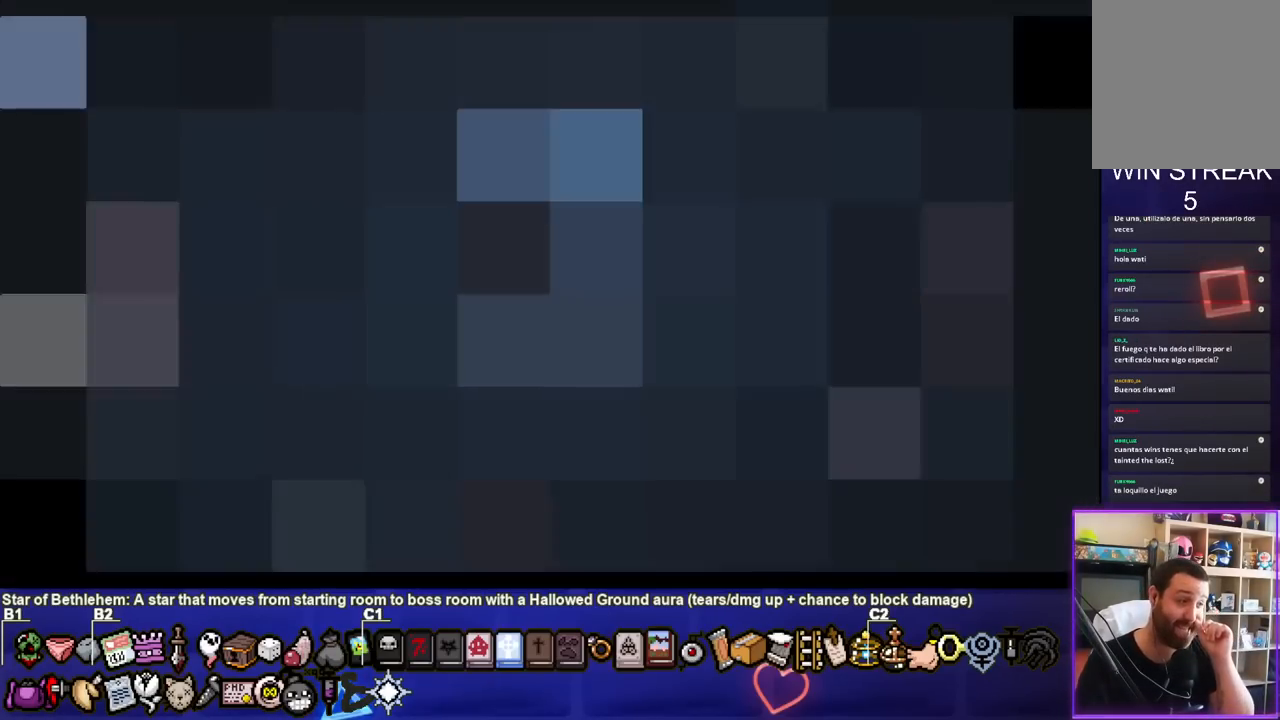
{"buttons": [], "left_stick": "center", "right_stick": "center", "events": []}
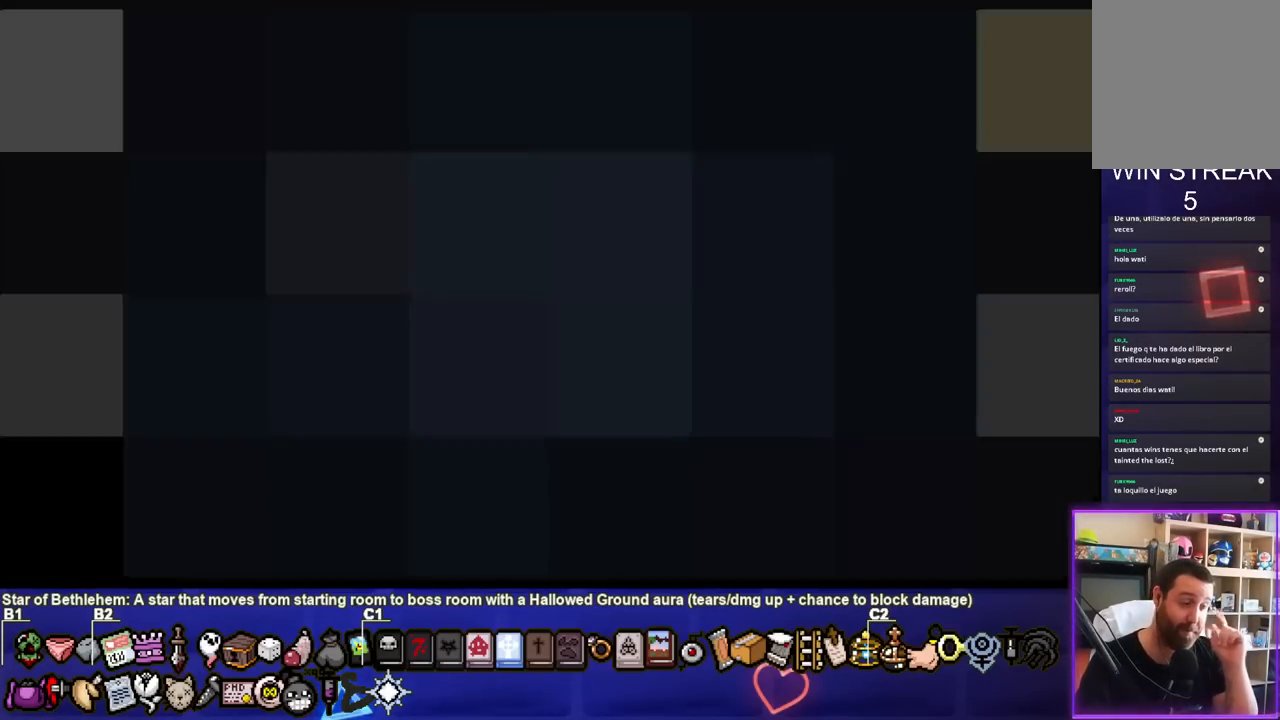
{"buttons": [], "left_stick": "center", "right_stick": "center", "events": []}
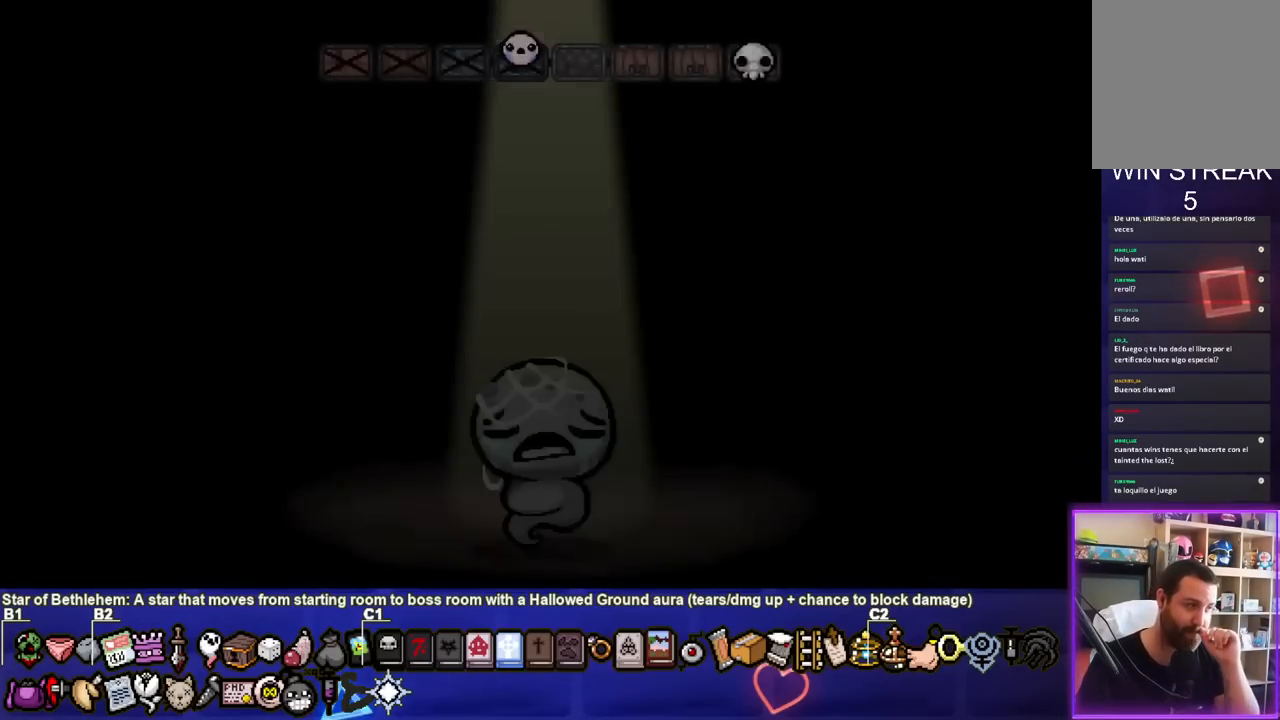
{"buttons": [], "left_stick": "center", "right_stick": "center", "events": [[317, "CROSS", "down"], [433, "CROSS", "up"]]}
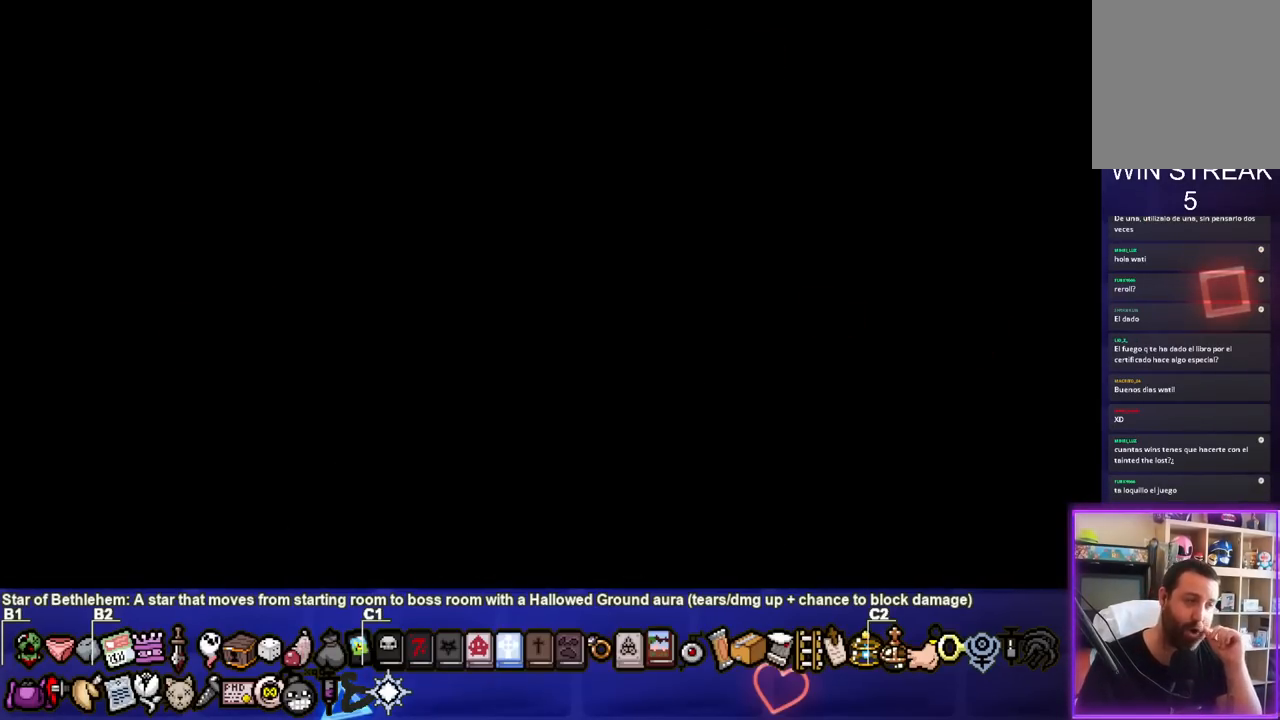
{"buttons": [], "left_stick": "center", "right_stick": "center", "events": []}
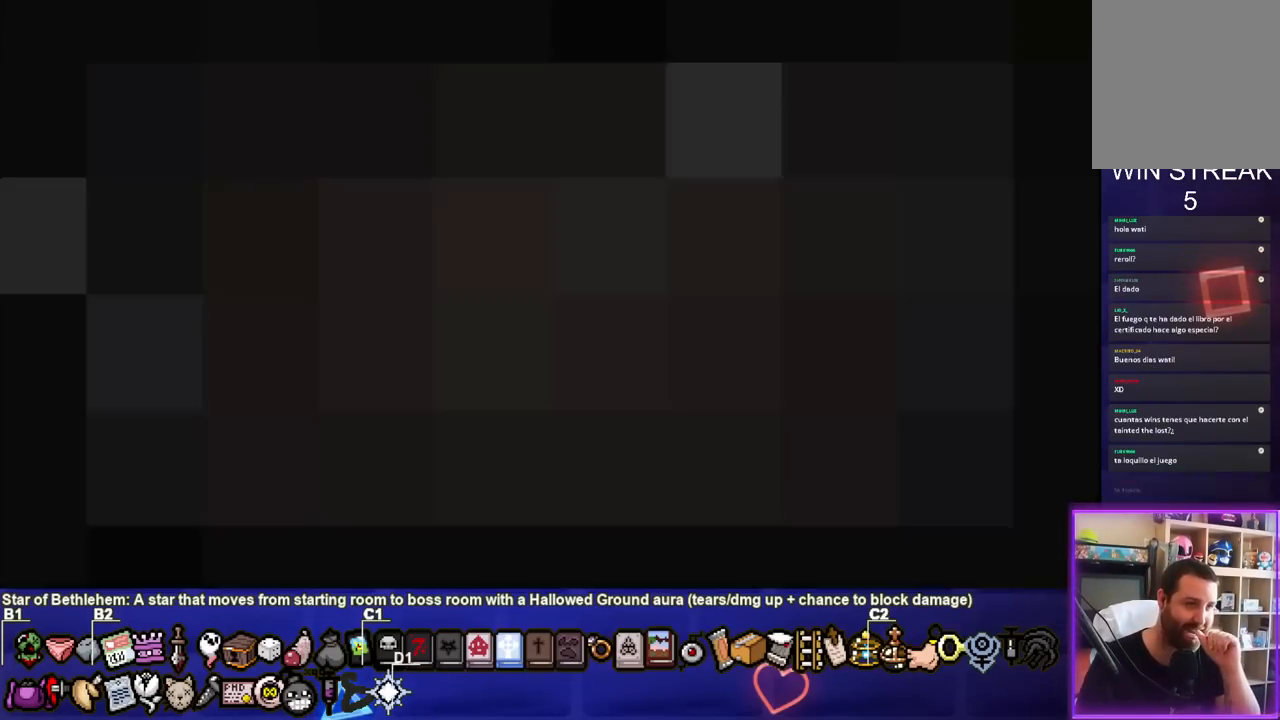
{"buttons": [], "left_stick": "center", "right_stick": "center", "events": []}
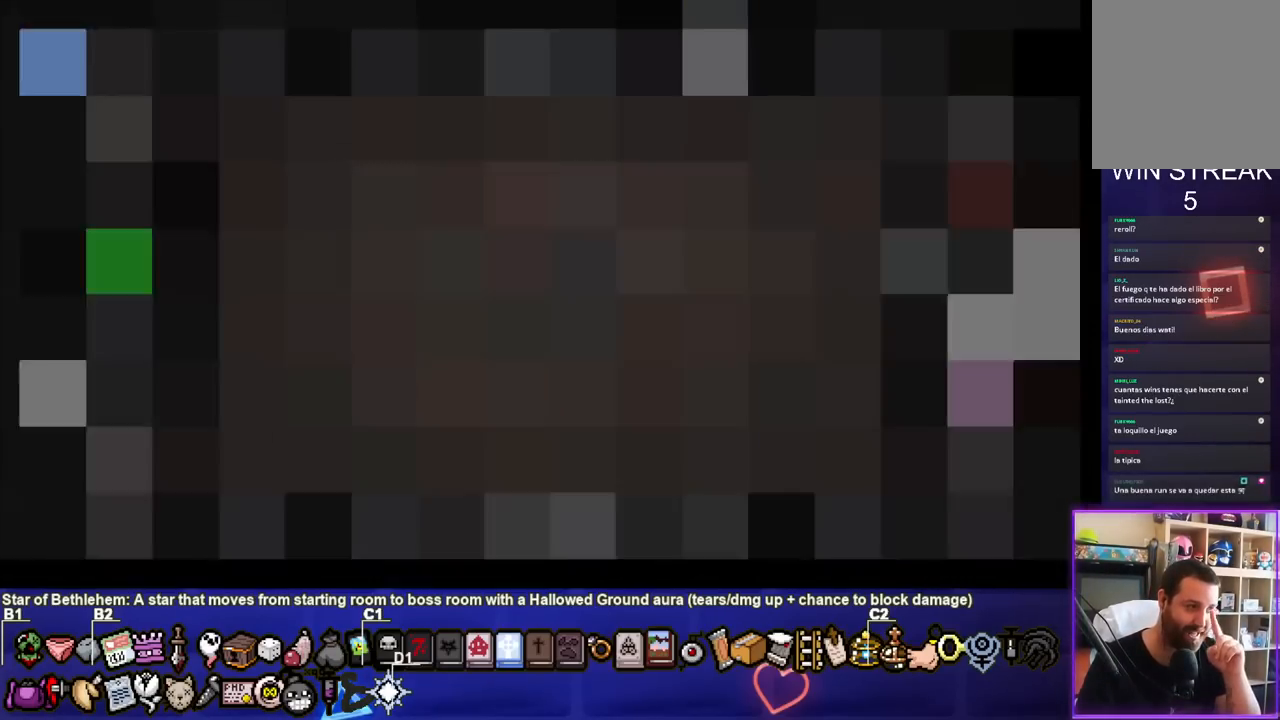
{"buttons": [], "left_stick": "center", "right_stick": "center", "events": []}
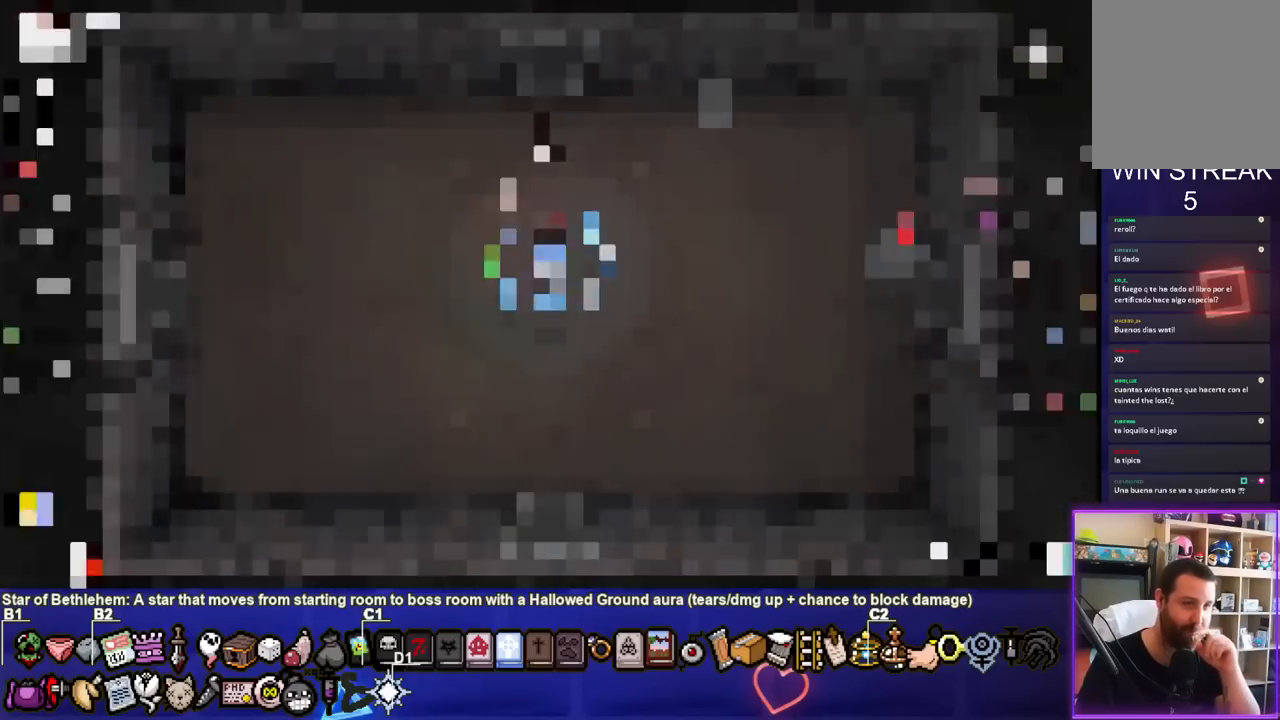
{"buttons": [], "left_stick": "center", "right_stick": "center", "events": []}
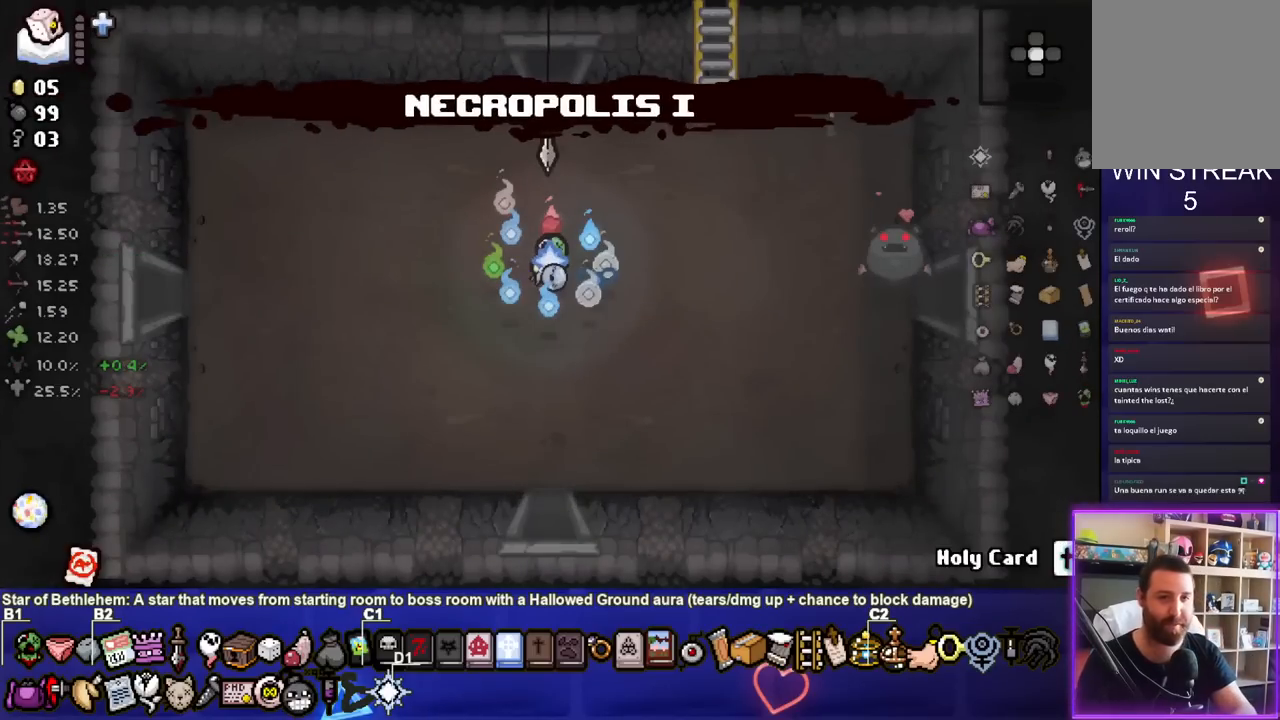
{"buttons": [], "left_stick": "center", "right_stick": "center", "events": []}
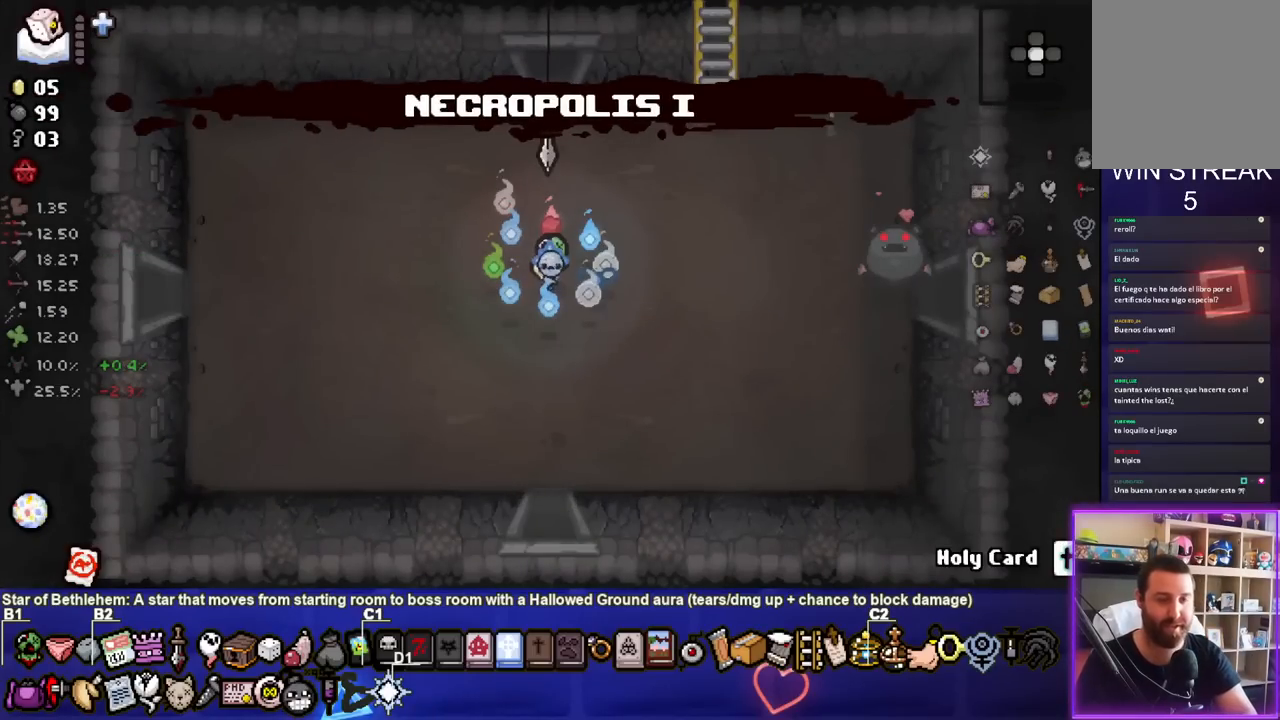
{"buttons": [], "left_stick": "center", "right_stick": "center", "events": []}
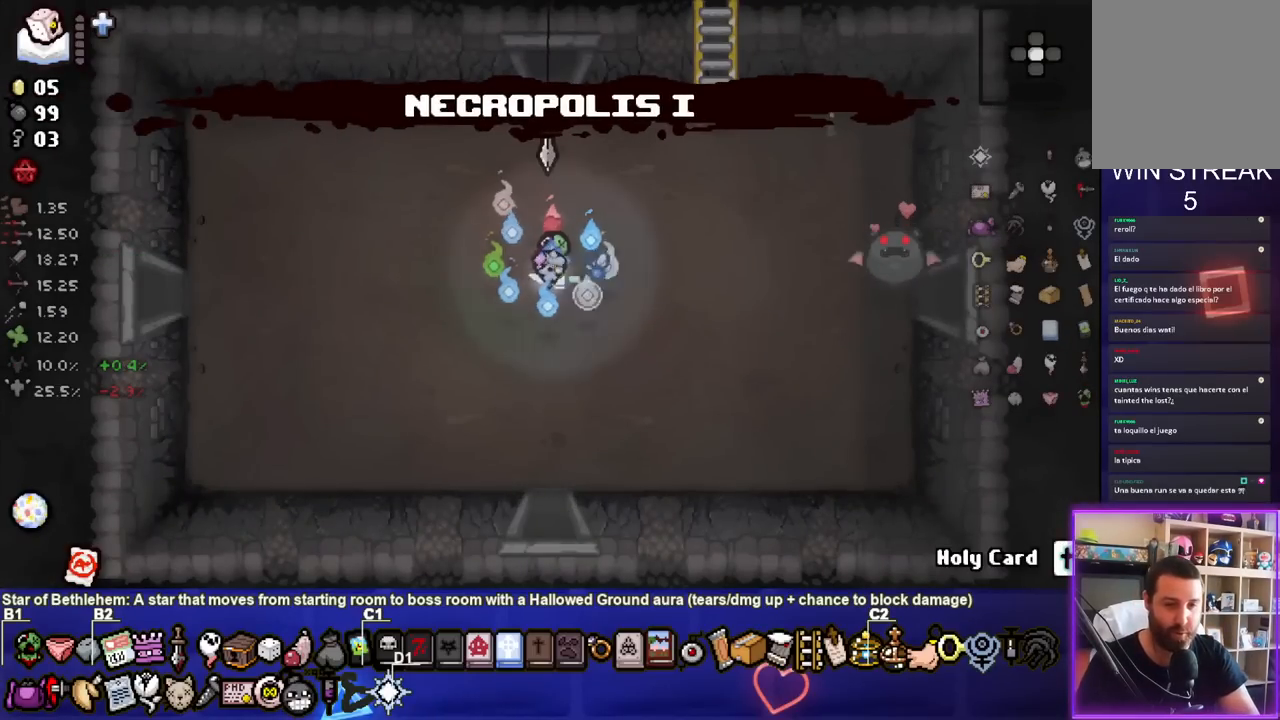
{"buttons": [], "left_stick": "right", "right_stick": "center", "events": [[100, "left_stick", "left"], [350, "left_stick", "right"]]}
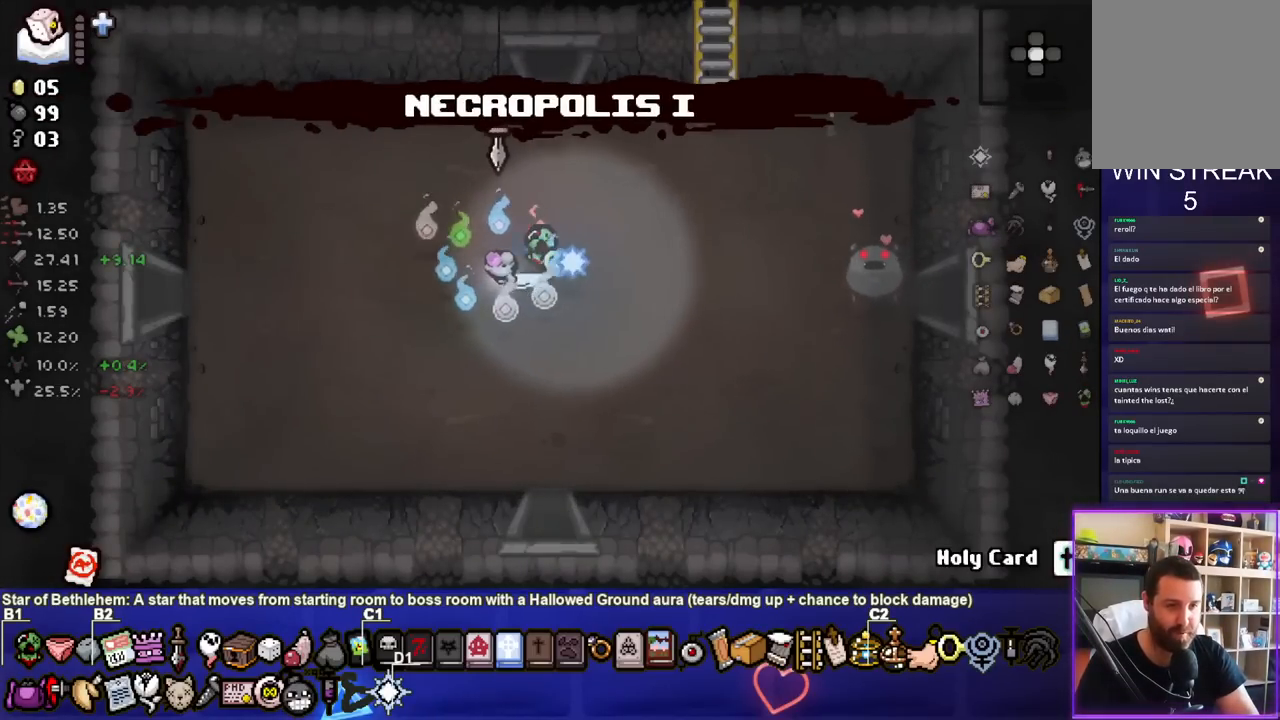
{"buttons": [], "left_stick": "right", "right_stick": "center", "events": []}
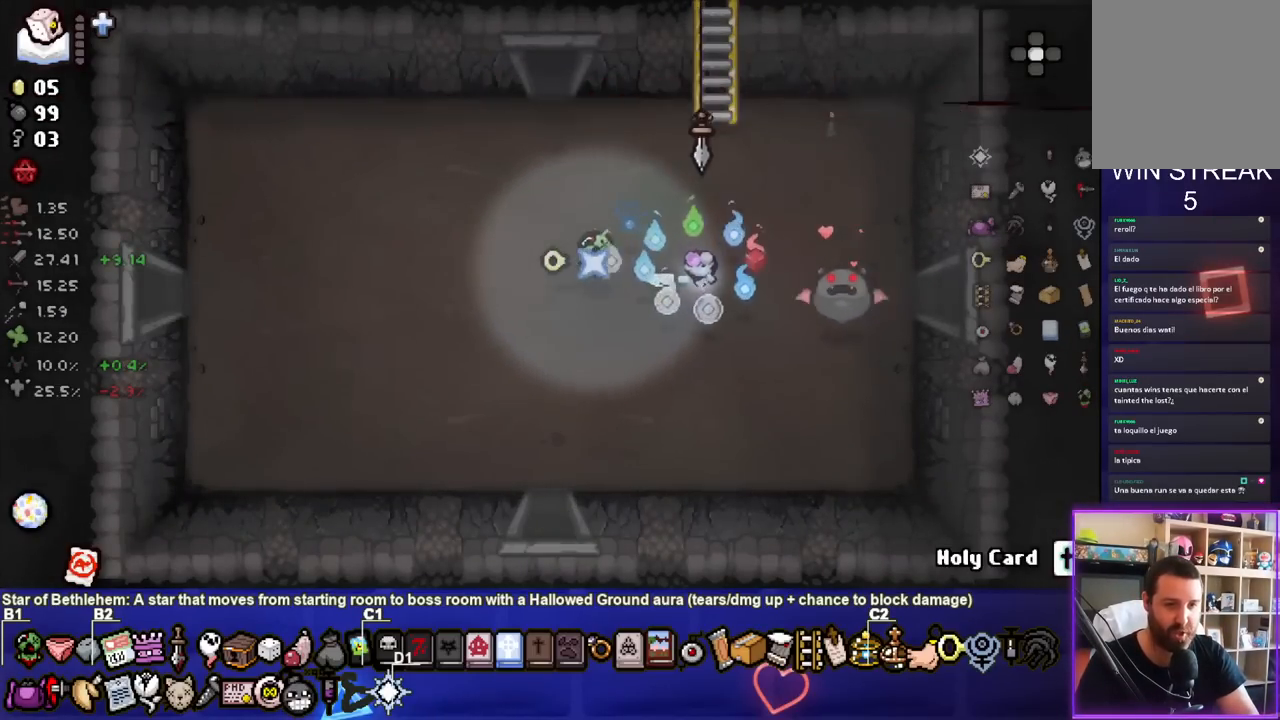
{"buttons": [], "left_stick": "right", "right_stick": "center", "events": []}
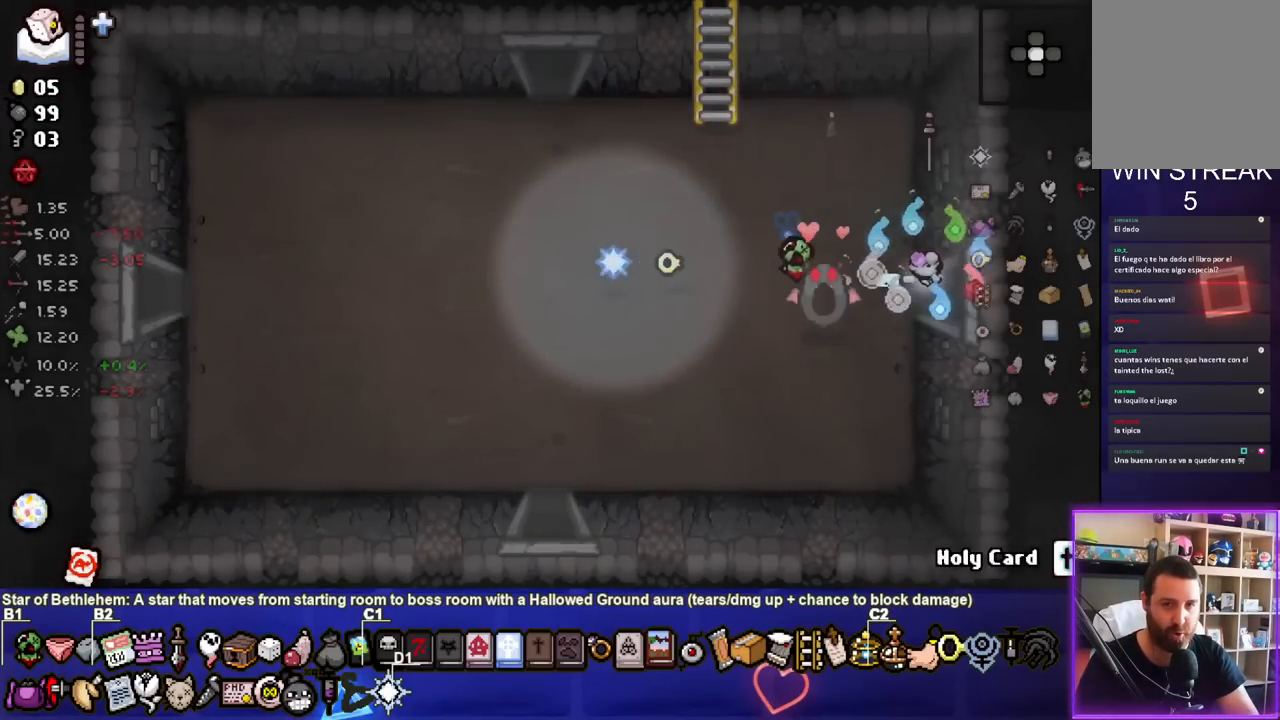
{"buttons": ["CIRCLE"], "left_stick": "center", "right_stick": "center", "events": [[167, "CIRCLE", "down"], [167, "left_stick", "center"]]}
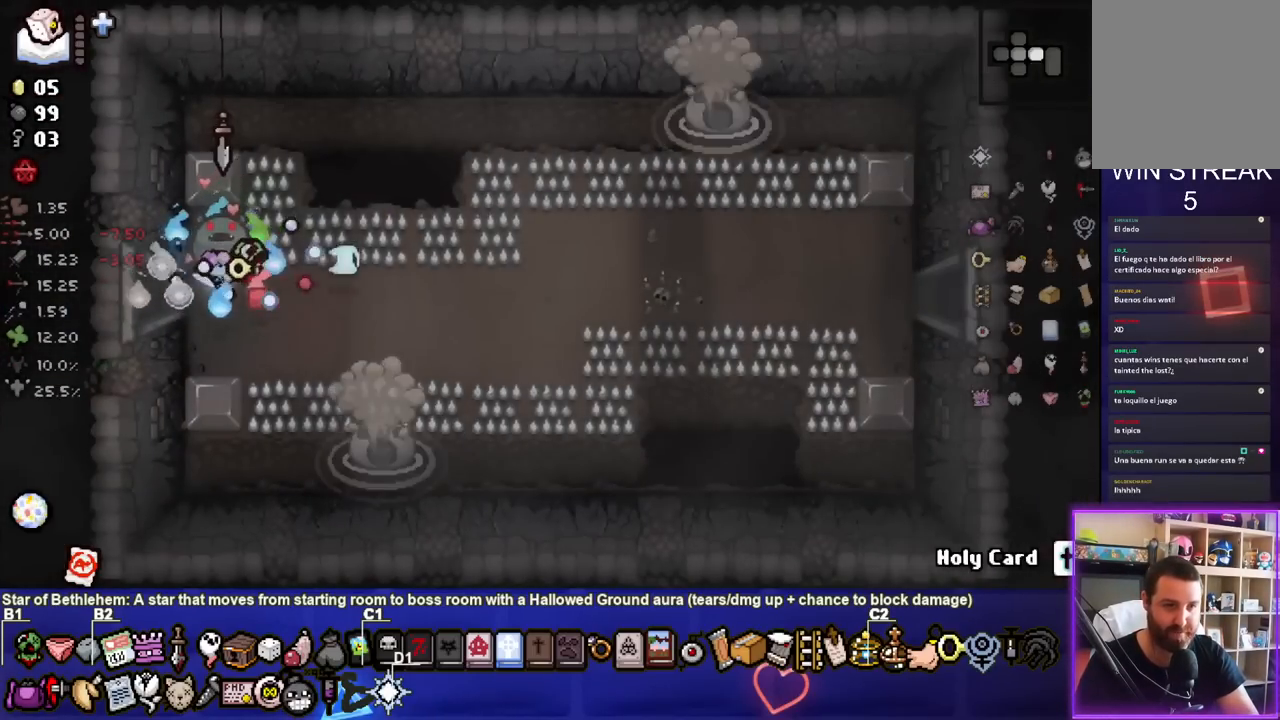
{"buttons": [], "left_stick": "right", "right_stick": "center", "events": [[167, "left_stick", "down-right"], [317, "CIRCLE", "up"], [350, "left_stick", "right"]]}
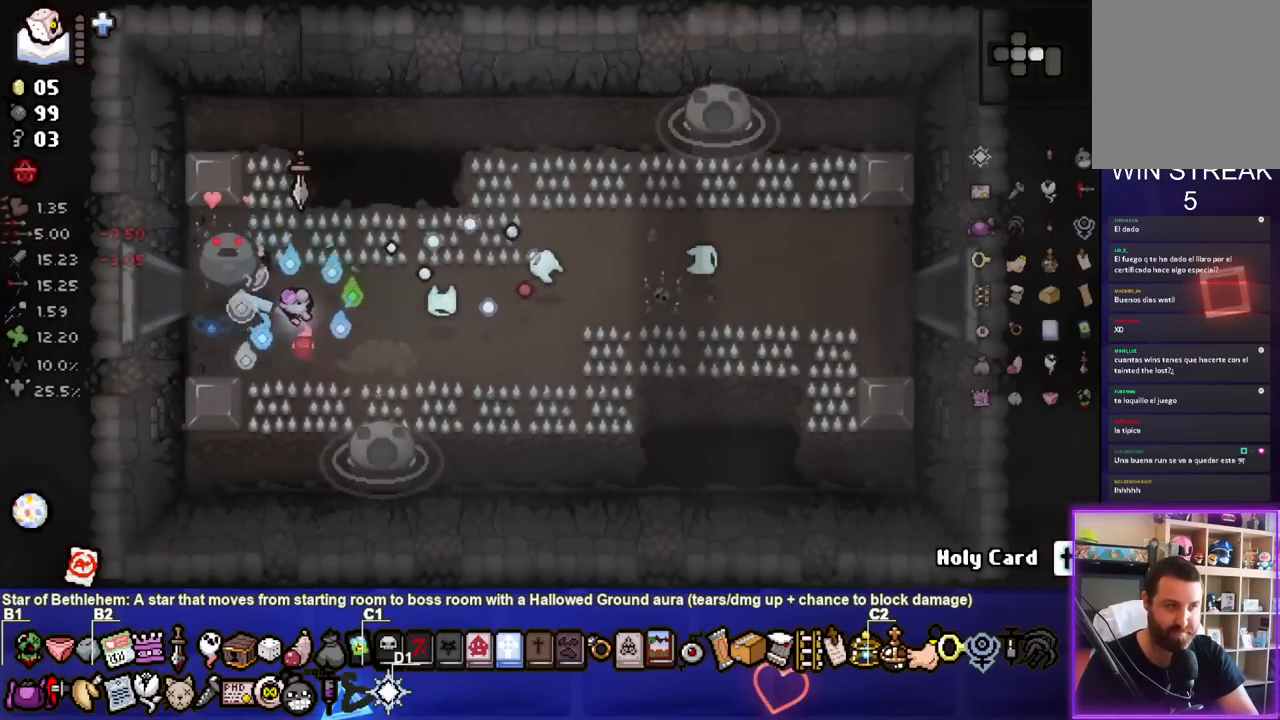
{"buttons": [], "left_stick": "right", "right_stick": "center", "events": []}
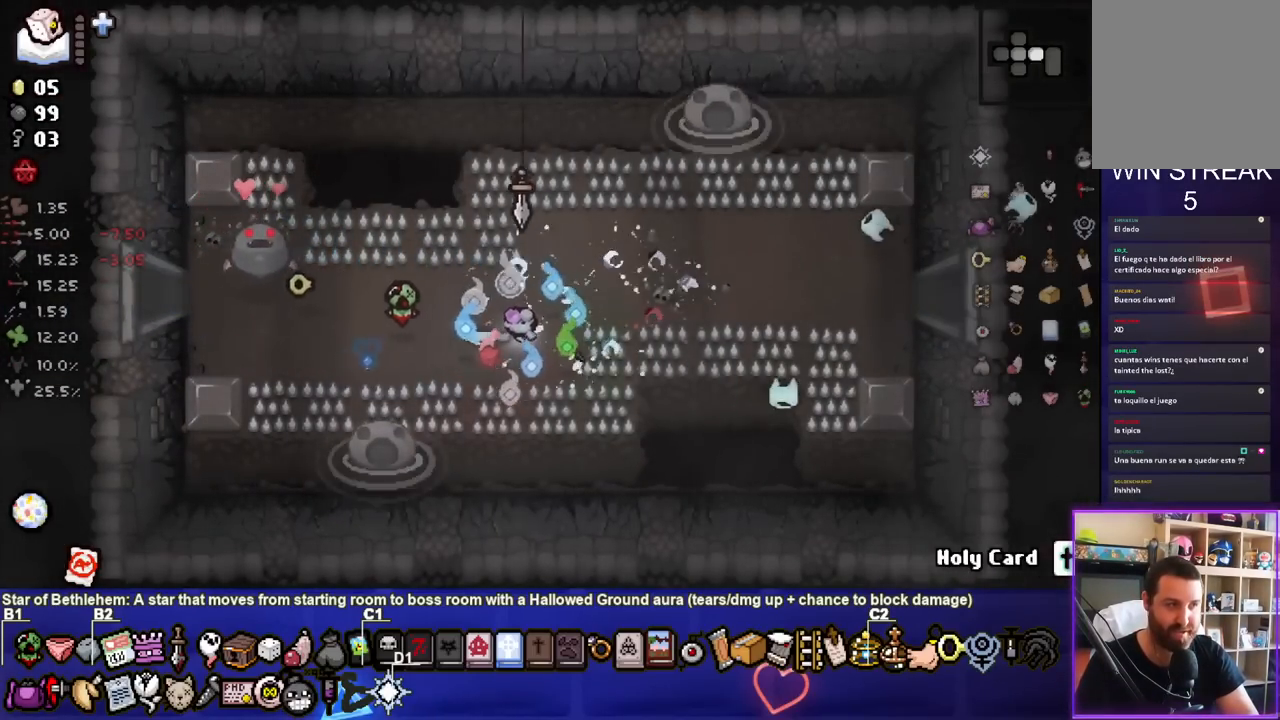
{"buttons": [], "left_stick": "right", "right_stick": "center", "events": []}
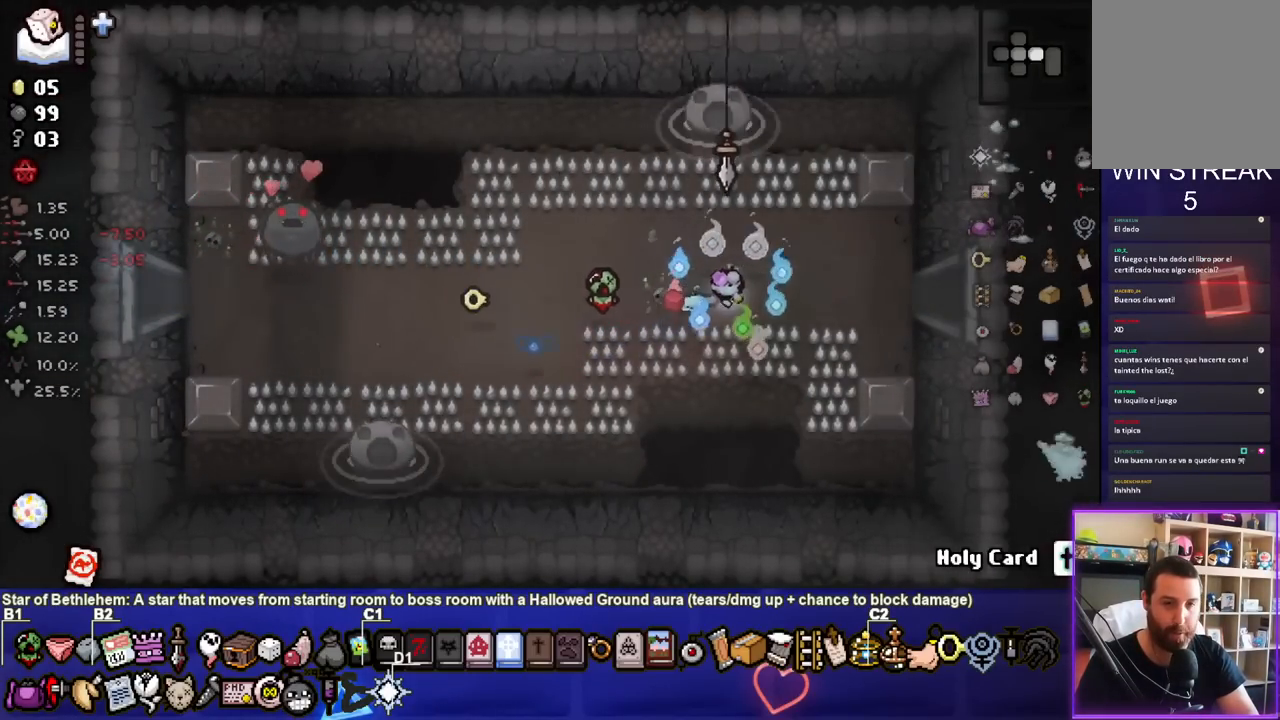
{"buttons": [], "left_stick": "right", "right_stick": "center", "events": []}
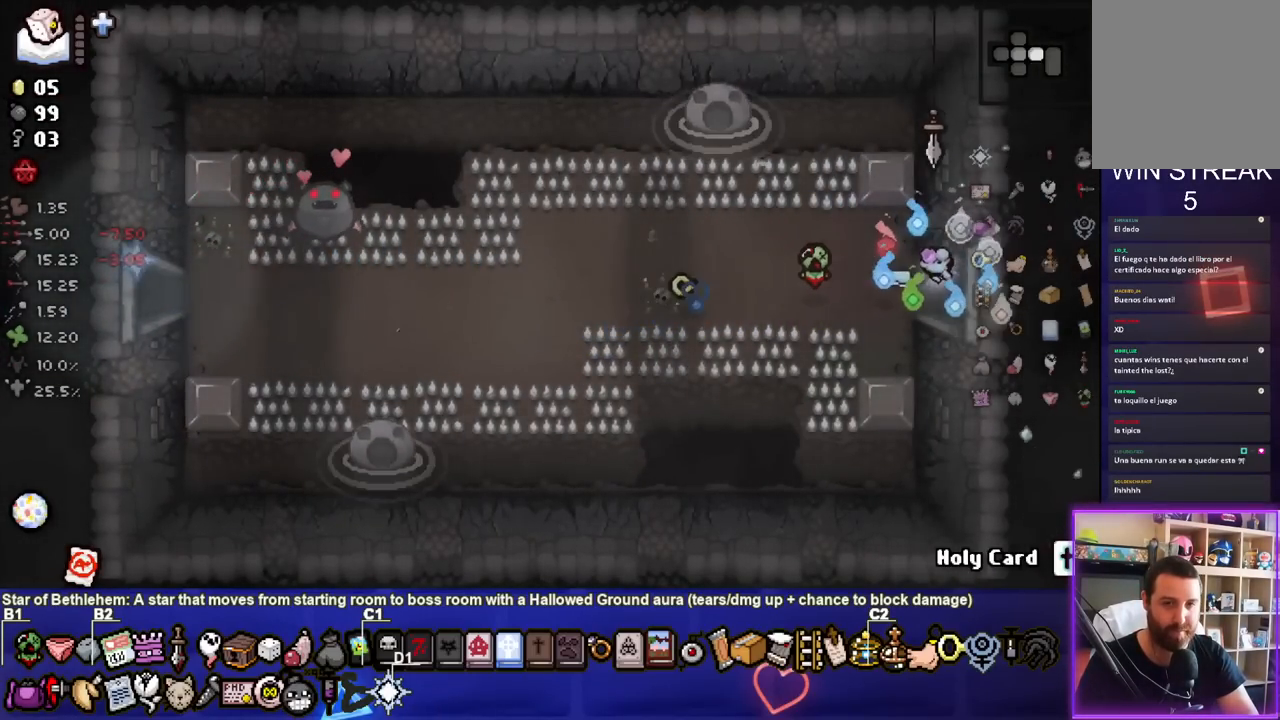
{"buttons": ["CIRCLE"], "left_stick": "center", "right_stick": "center", "events": [[200, "left_stick", "center"], [250, "CIRCLE", "down"]]}
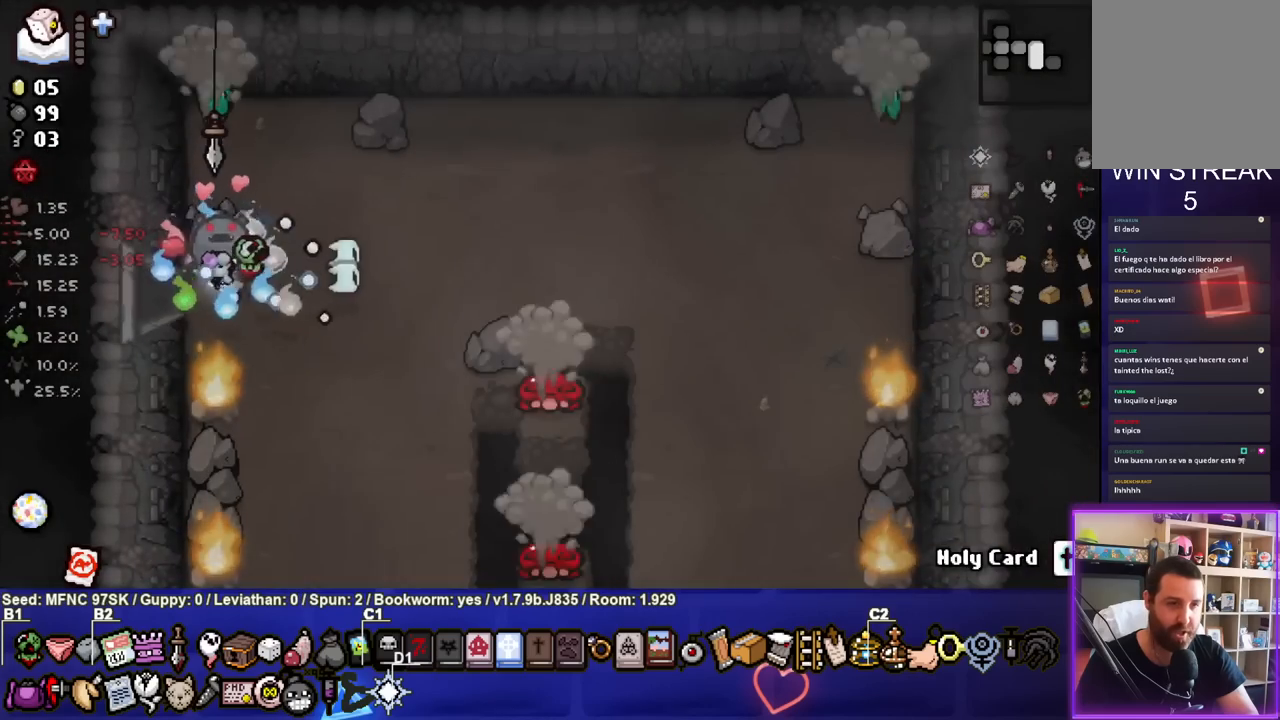
{"buttons": [], "left_stick": "right", "right_stick": "center", "events": [[83, "left_stick", "down-right"], [200, "left_stick", "right"], [233, "CIRCLE", "up"]]}
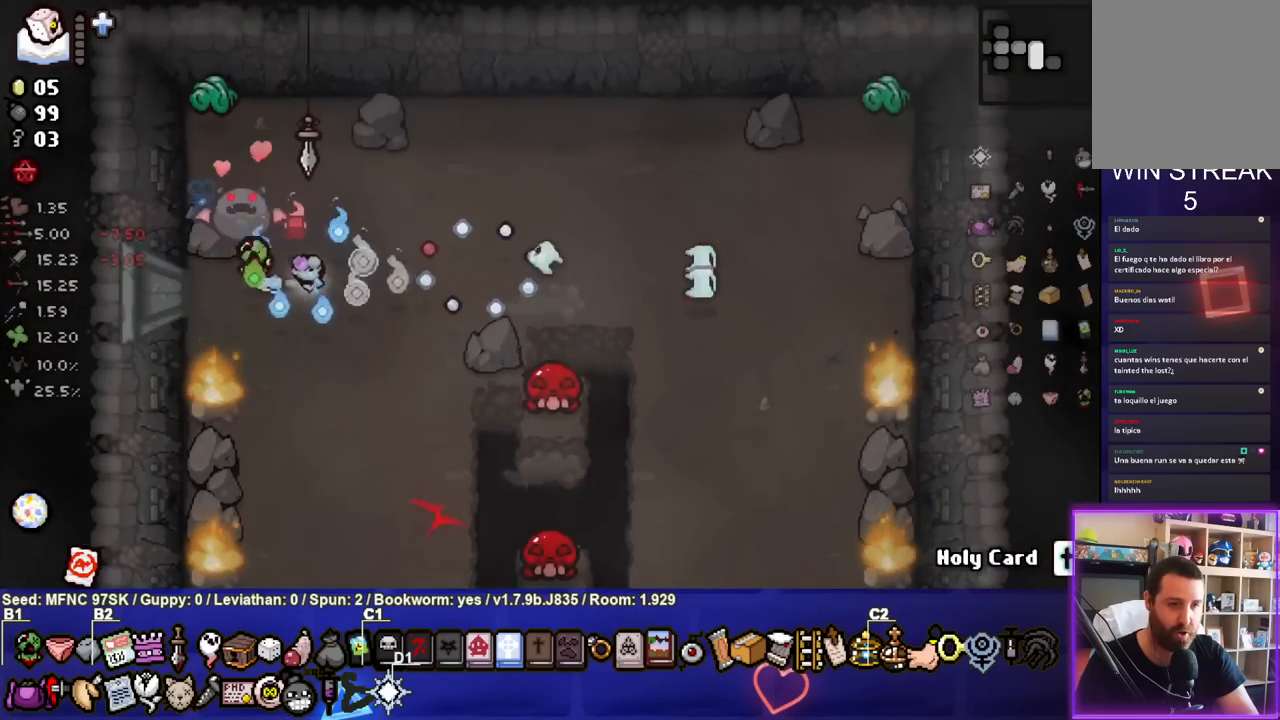
{"buttons": ["CROSS"], "left_stick": "center", "right_stick": "center", "events": [[17, "CROSS", "down"], [433, "left_stick", "center"]]}
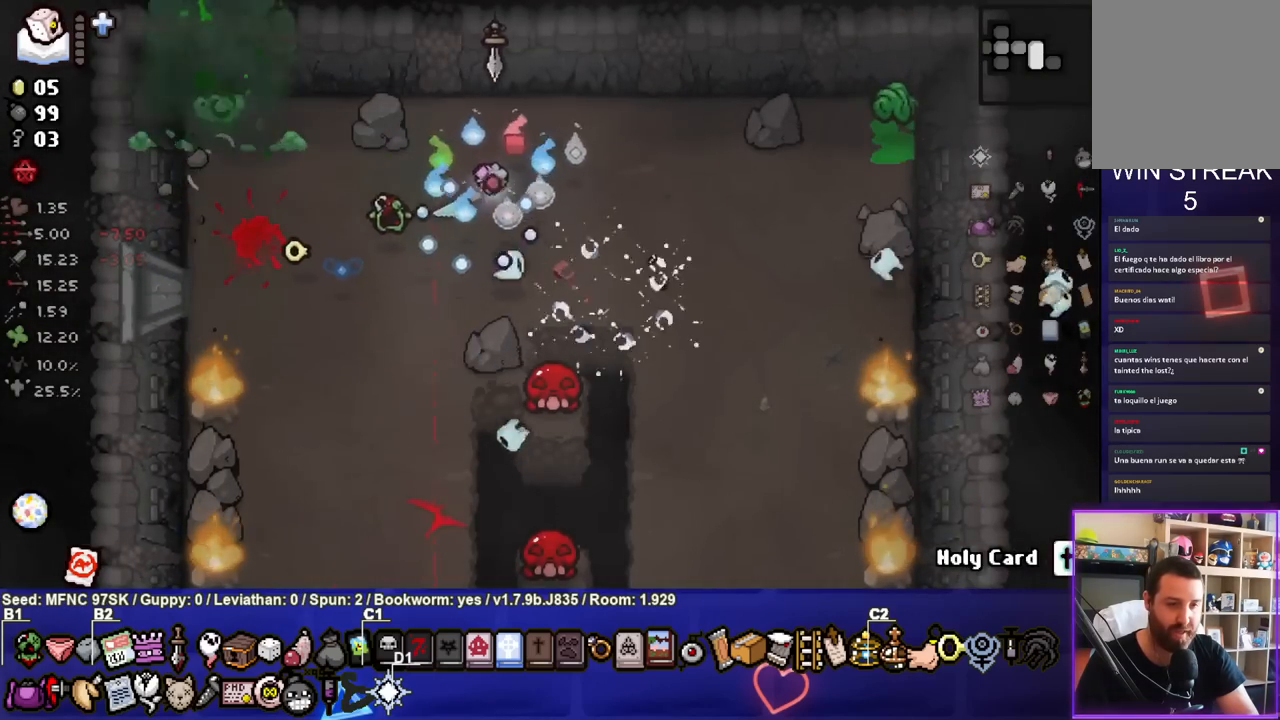
{"buttons": ["CIRCLE"], "left_stick": "center", "right_stick": "center", "events": [[50, "left_stick", "right"], [133, "left_stick", "center"], [317, "left_stick", "up-left"], [400, "CROSS", "up"], [467, "CIRCLE", "down"], [483, "left_stick", "center"]]}
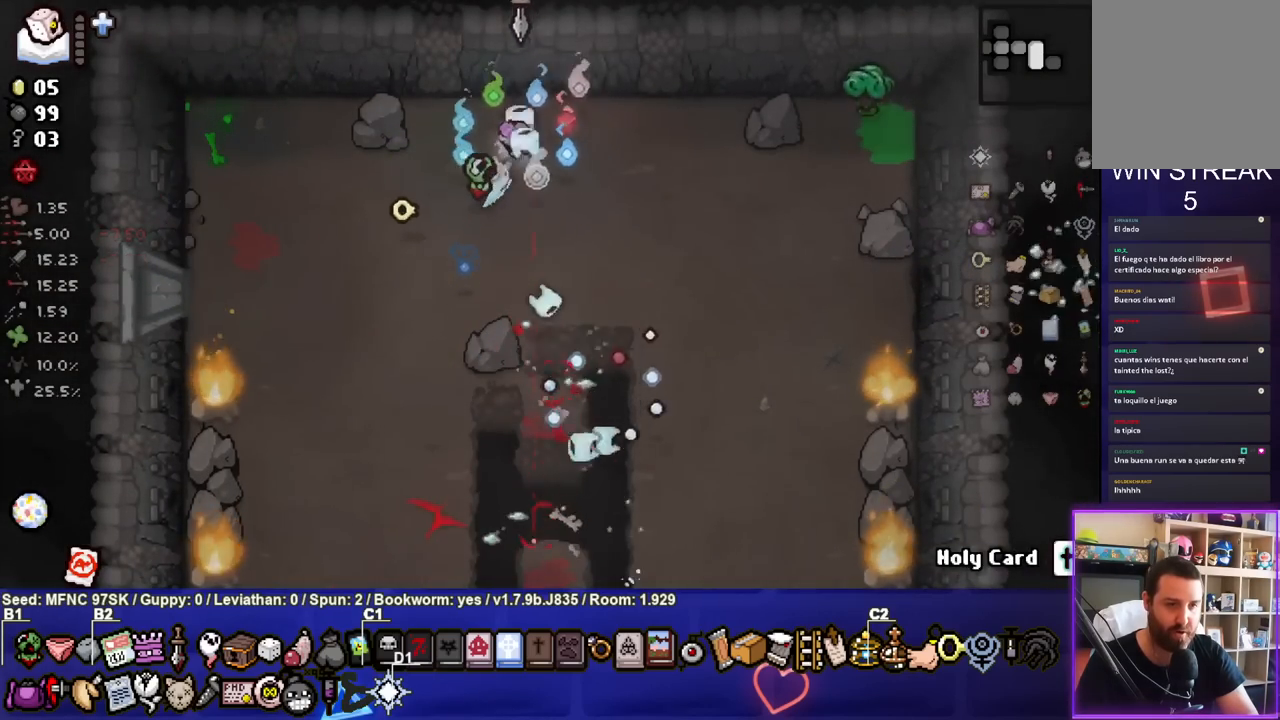
{"buttons": ["CIRCLE"], "left_stick": "down", "right_stick": "center", "events": [[167, "left_stick", "up"], [300, "left_stick", "center"], [383, "left_stick", "down"]]}
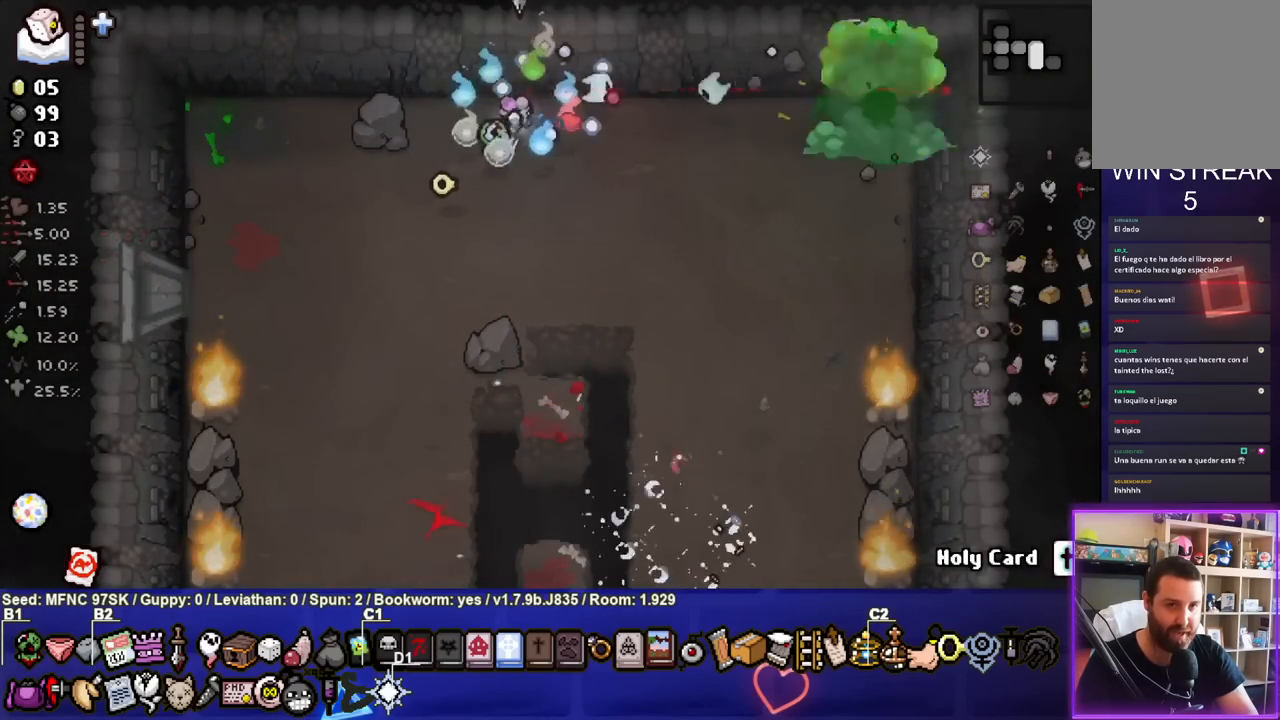
{"buttons": ["CROSS"], "left_stick": "down-right", "right_stick": "center", "events": [[17, "left_stick", "center"], [67, "left_stick", "right"], [217, "left_stick", "down-right"], [267, "CIRCLE", "up"], [350, "CROSS", "down"]]}
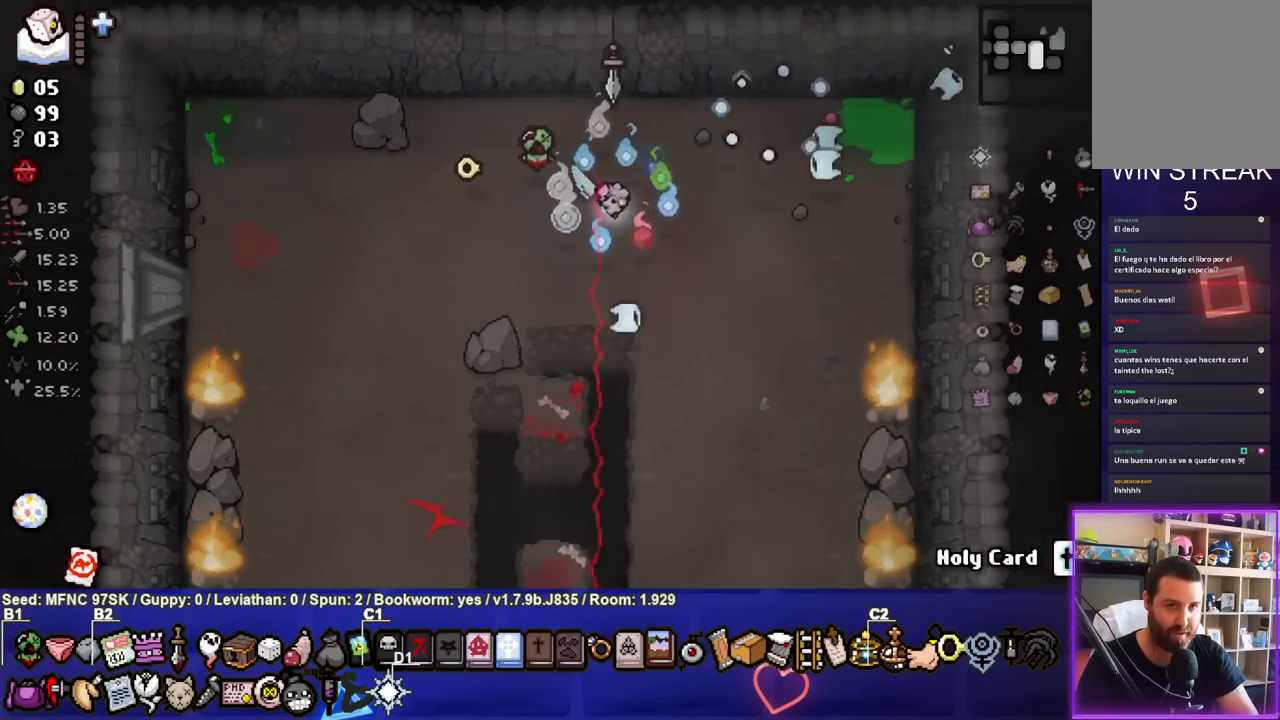
{"buttons": ["CROSS"], "left_stick": "down-right", "right_stick": "center", "events": [[233, "left_stick", "up-right"], [417, "left_stick", "down-right"]]}
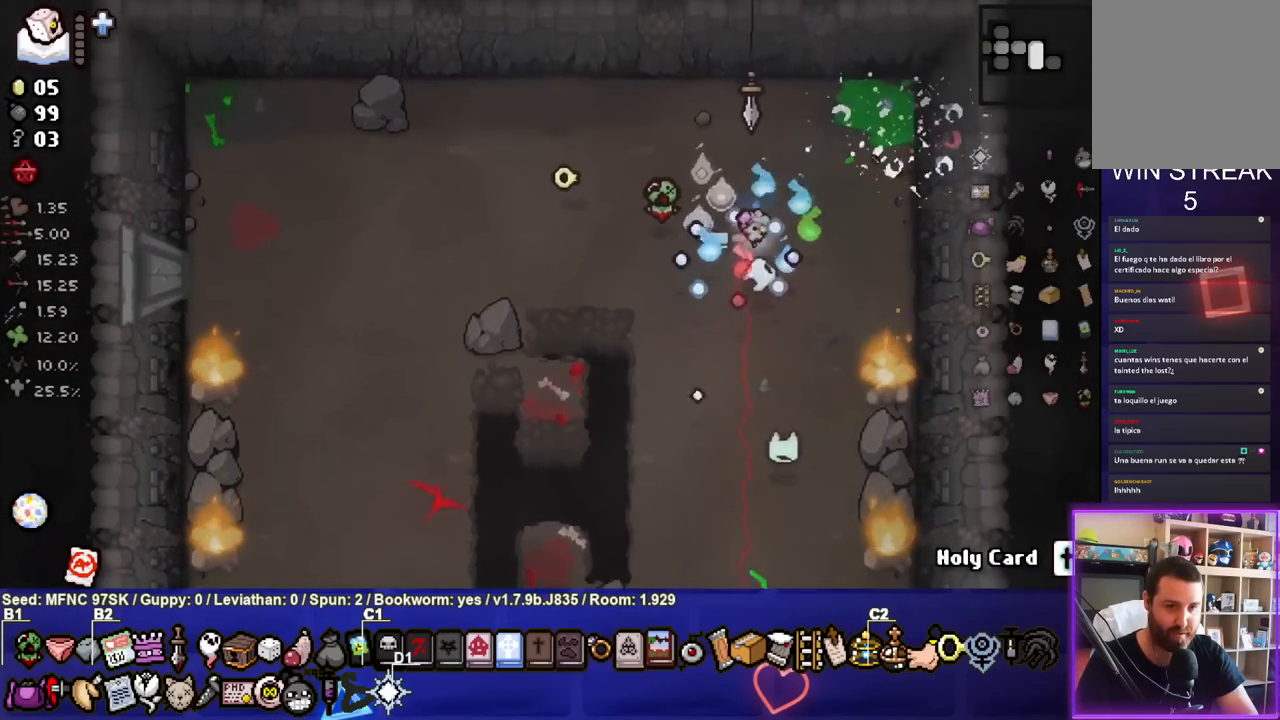
{"buttons": ["CROSS"], "left_stick": "down-left", "right_stick": "center", "events": [[133, "left_stick", "center"], [250, "left_stick", "down-left"]]}